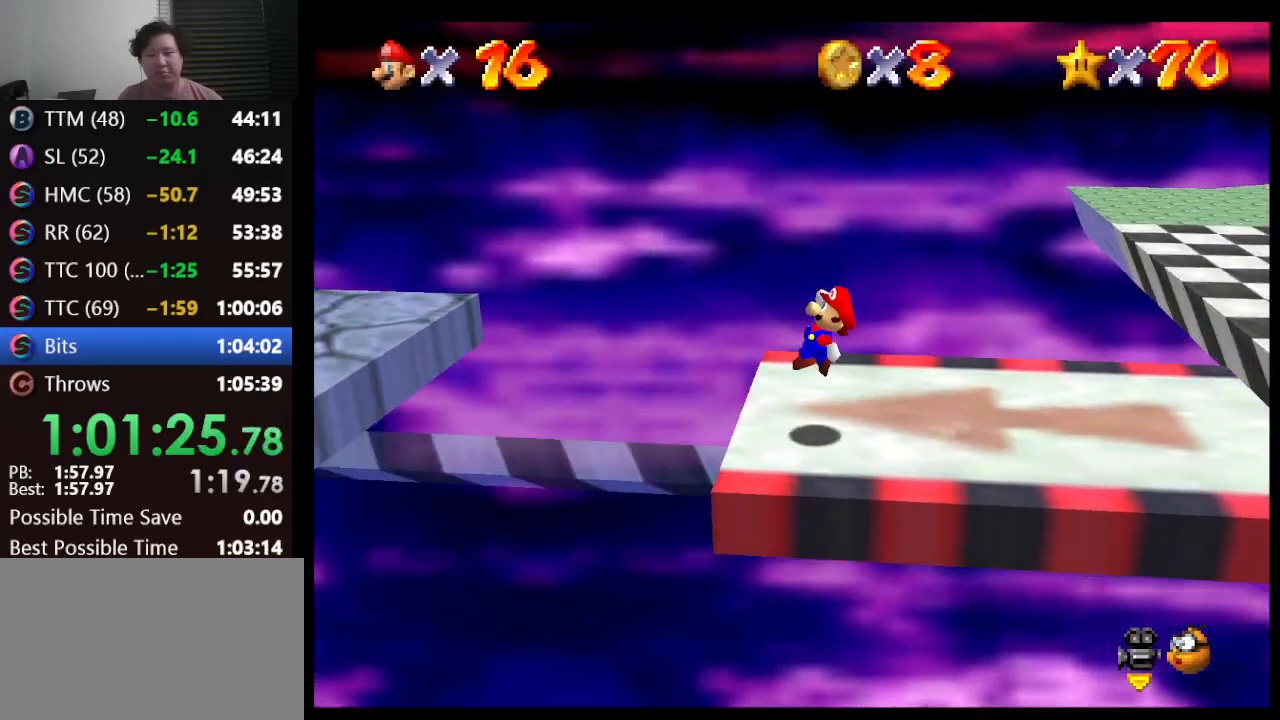
Gameplay with a controller (Nintendo layout); each line is a JSON object with the inputs held at the frame after it. "events" lists button and stick changes between this image and that frame as [ms after this image, input, new state], when the widget could be followed in between. Not read: L1 L3 R3.
{"buttons": ["Z"], "left_stick": "left", "events": [[233, "left_stick", "left"]]}
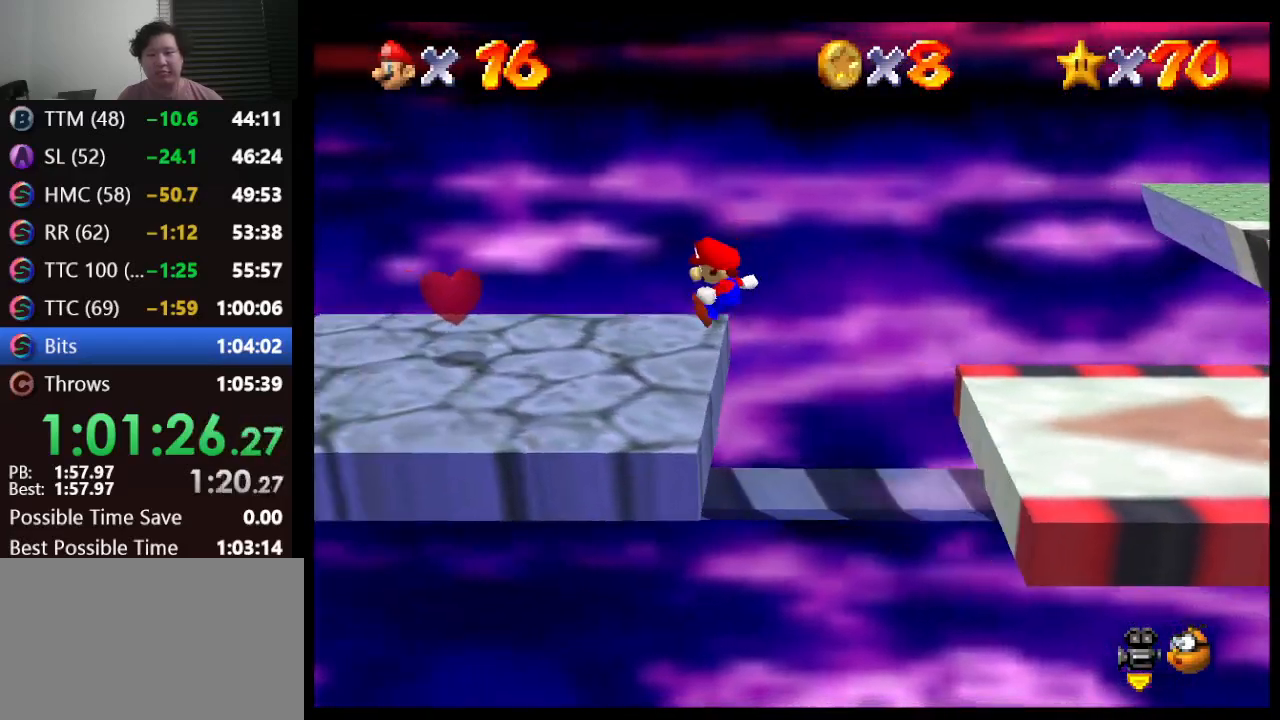
{"buttons": ["A", "Z"], "left_stick": "left", "events": [[233, "A", "down"]]}
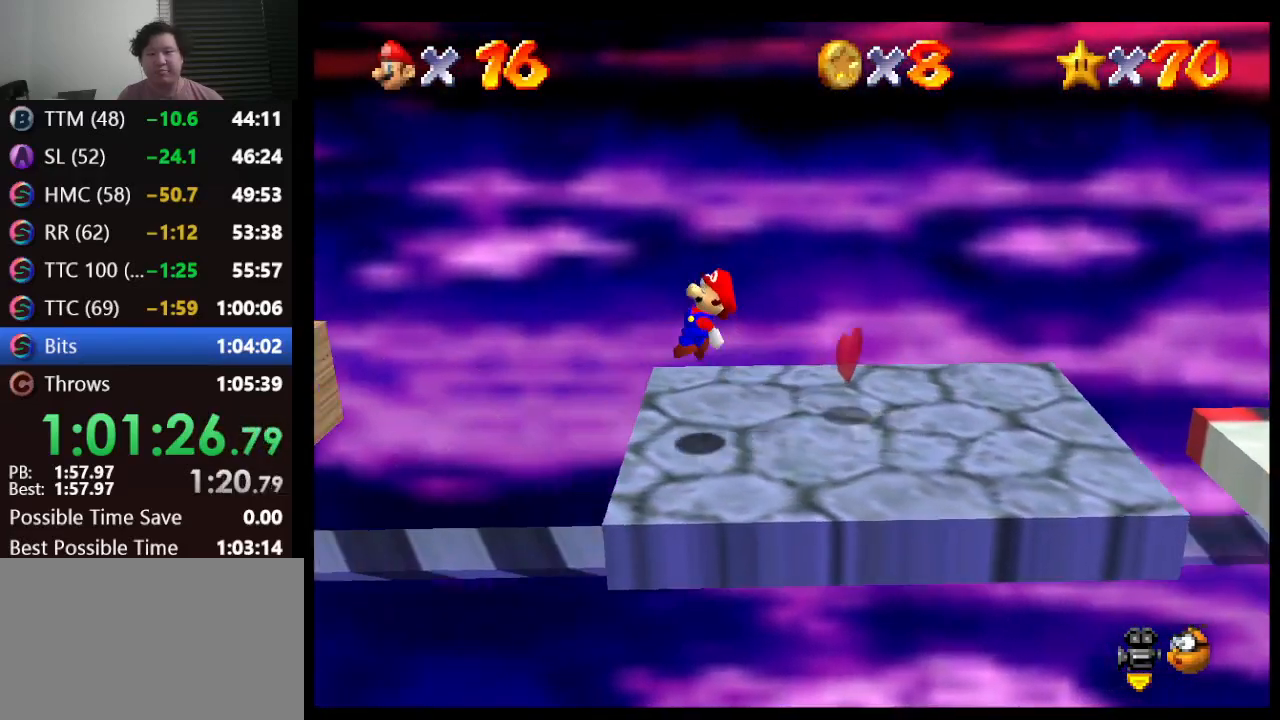
{"buttons": ["Z"], "left_stick": "left", "events": [[500, "A", "up"]]}
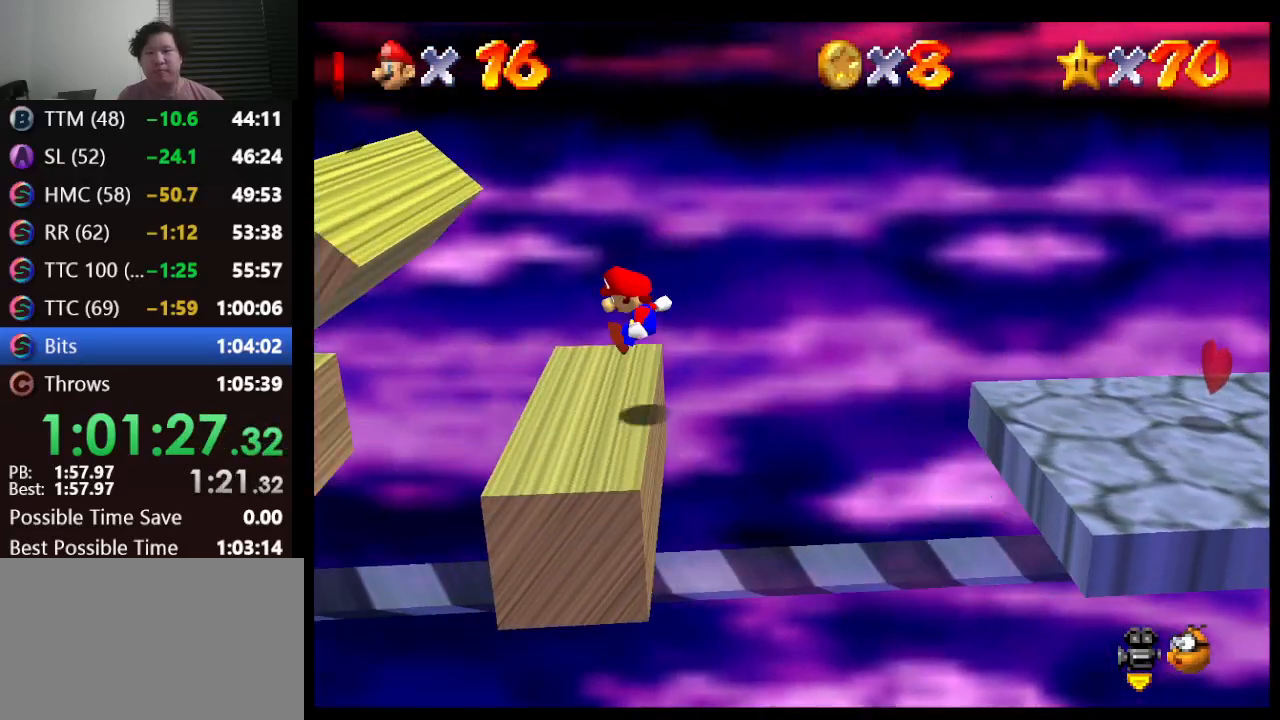
{"buttons": ["A"], "left_stick": "left", "events": [[367, "A", "down"], [467, "Z", "up"]]}
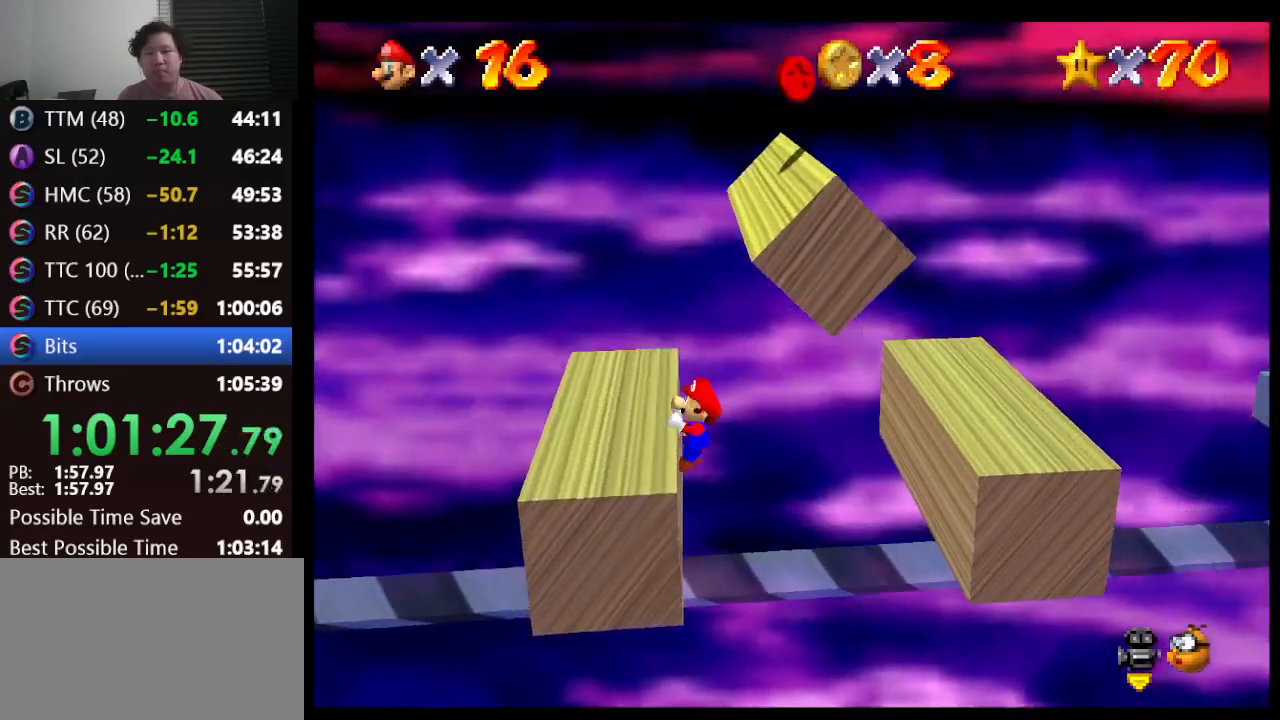
{"buttons": ["A"], "left_stick": "center", "events": [[33, "left_stick", "center"], [250, "A", "up"], [500, "A", "down"]]}
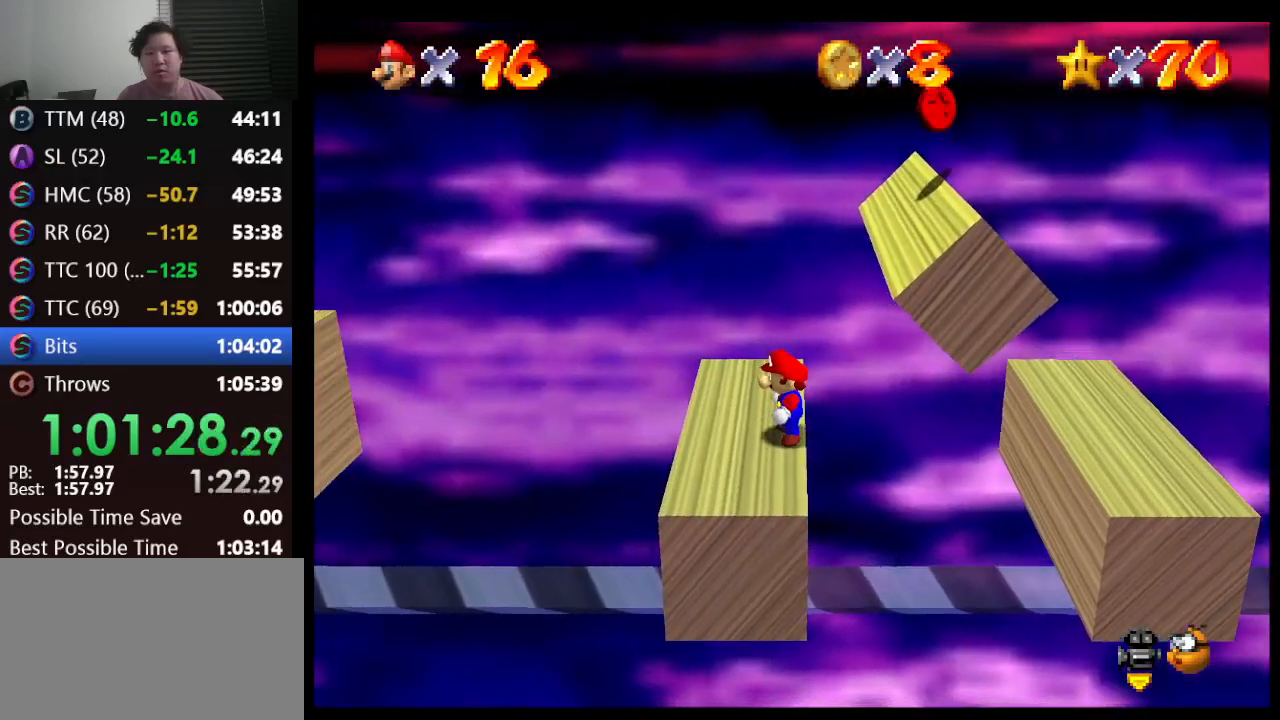
{"buttons": [], "left_stick": "left", "events": [[433, "left_stick", "left"], [467, "A", "up"]]}
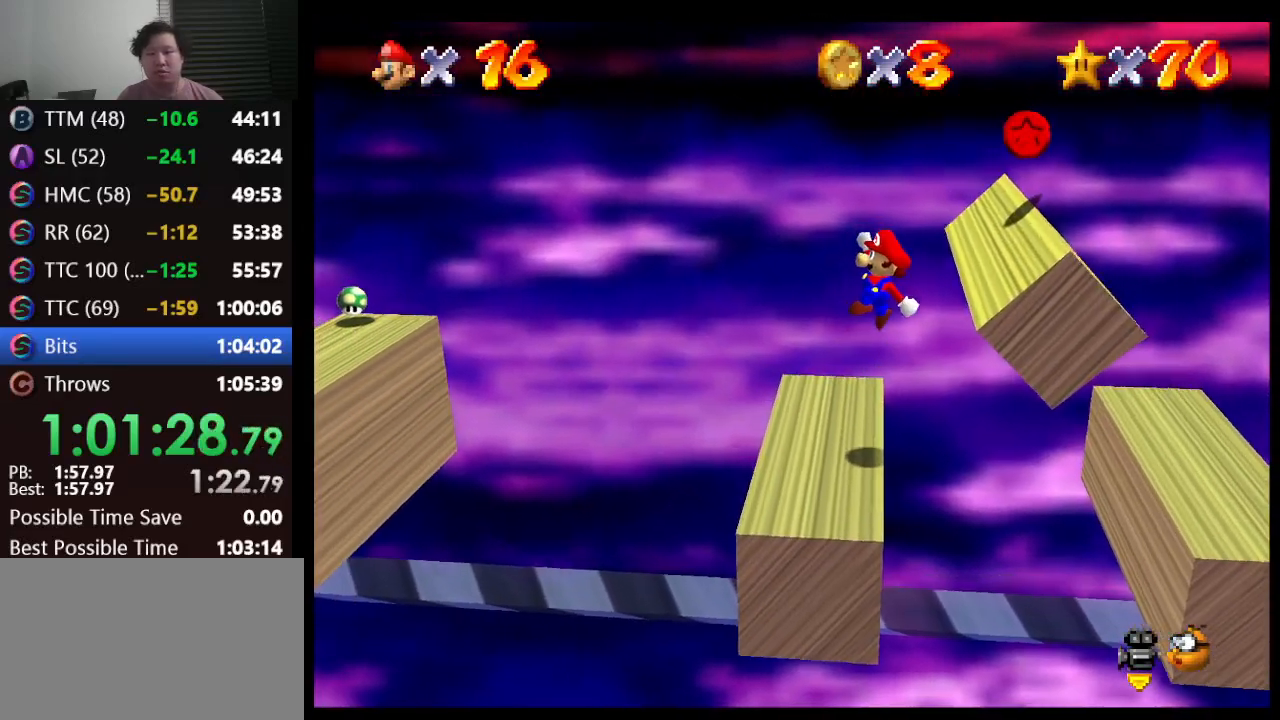
{"buttons": ["A"], "left_stick": "left", "events": [[317, "A", "down"]]}
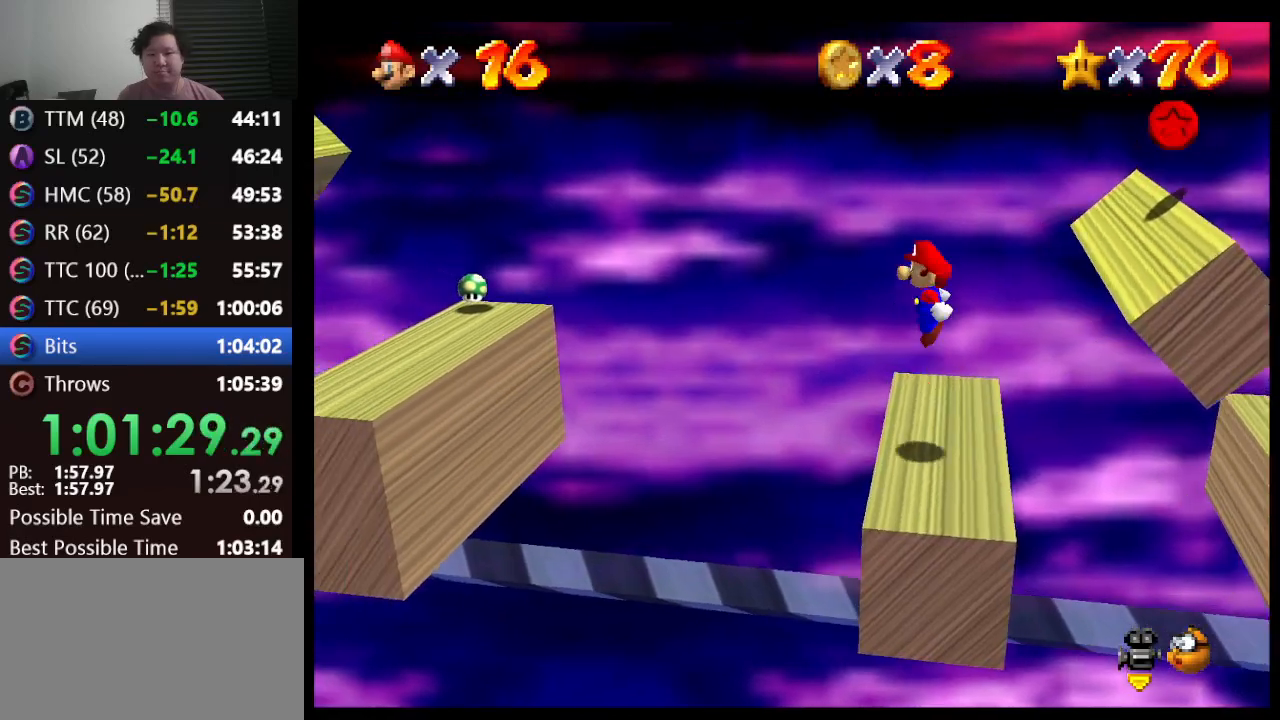
{"buttons": ["B"], "left_stick": "left", "events": [[150, "left_stick", "center"], [250, "A", "up"], [267, "left_stick", "left"], [467, "B", "down"]]}
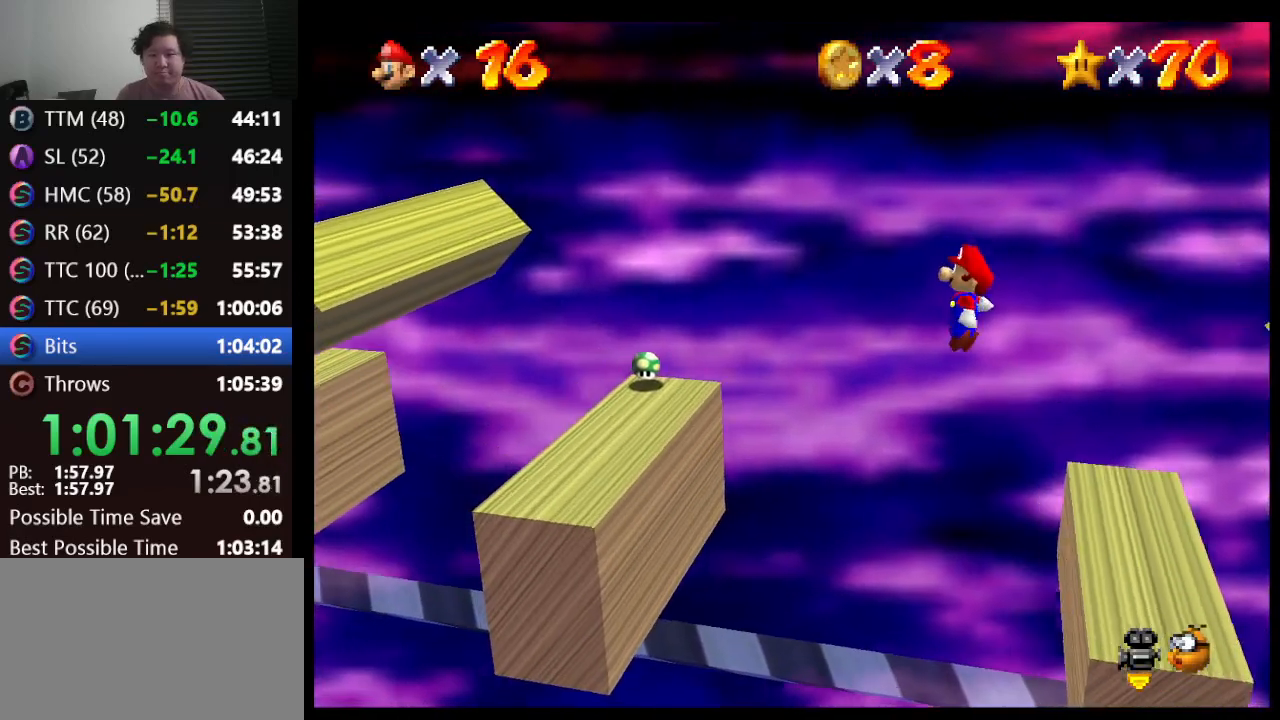
{"buttons": [], "left_stick": "left", "events": [[183, "B", "up"]]}
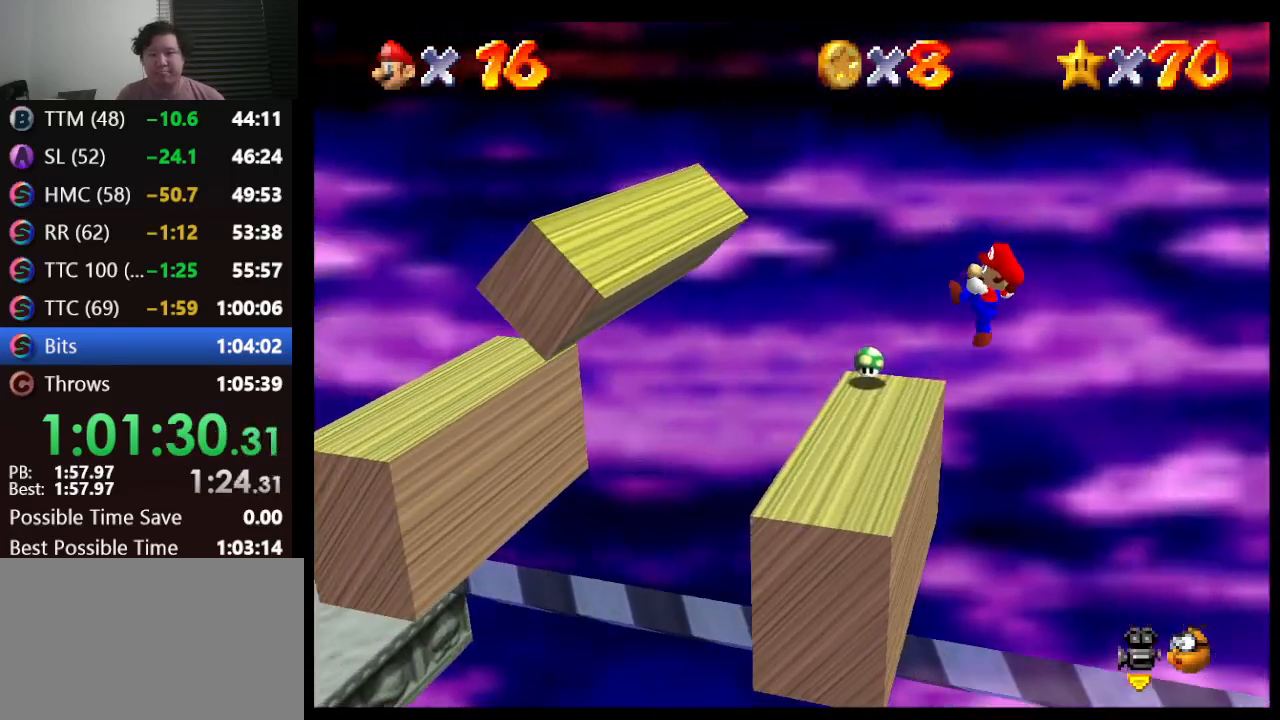
{"buttons": ["A"], "left_stick": "center", "events": [[100, "A", "down"], [200, "left_stick", "center"]]}
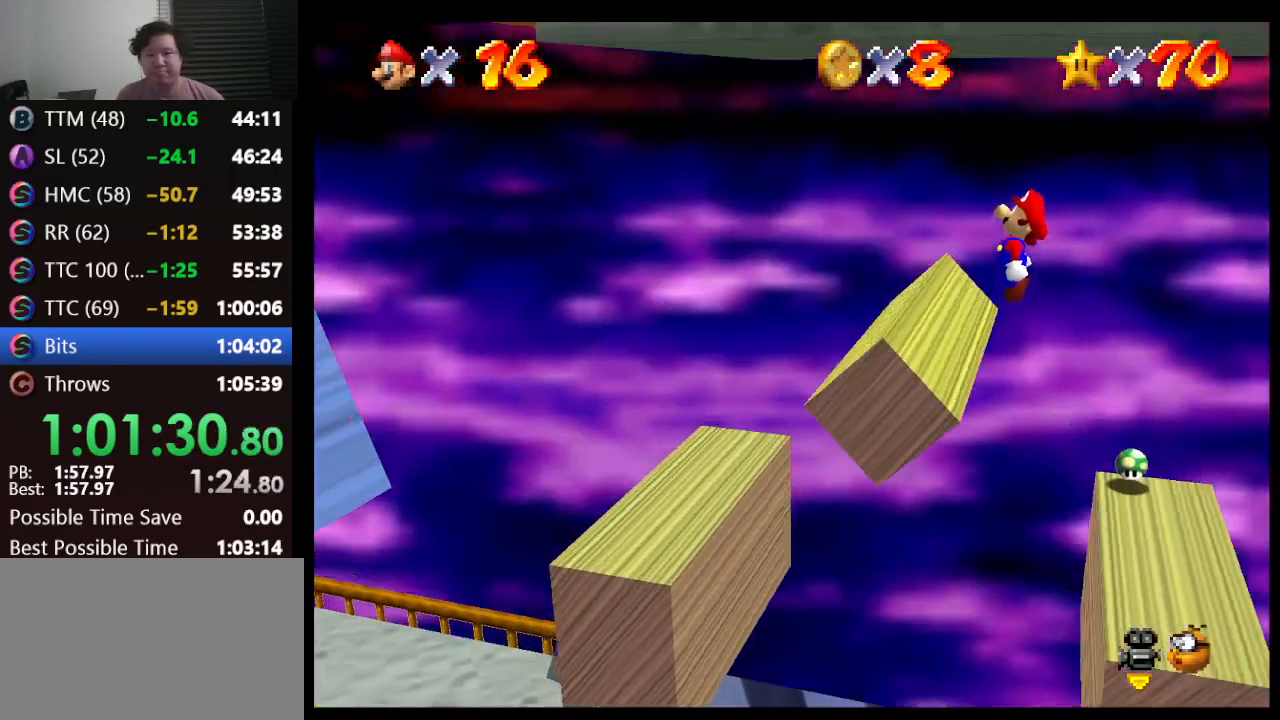
{"buttons": [], "left_stick": "left", "events": [[233, "left_stick", "left"], [333, "A", "up"]]}
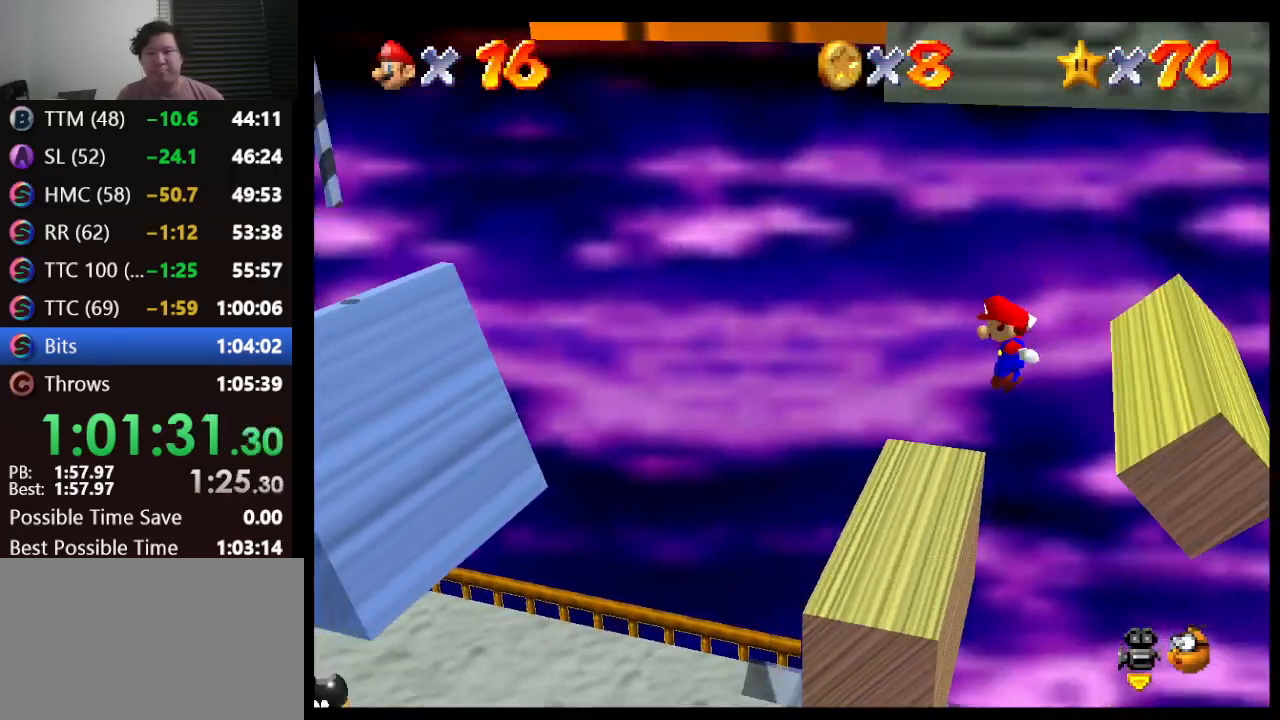
{"buttons": ["A", "B"], "left_stick": "left", "events": [[200, "A", "down"], [333, "B", "down"]]}
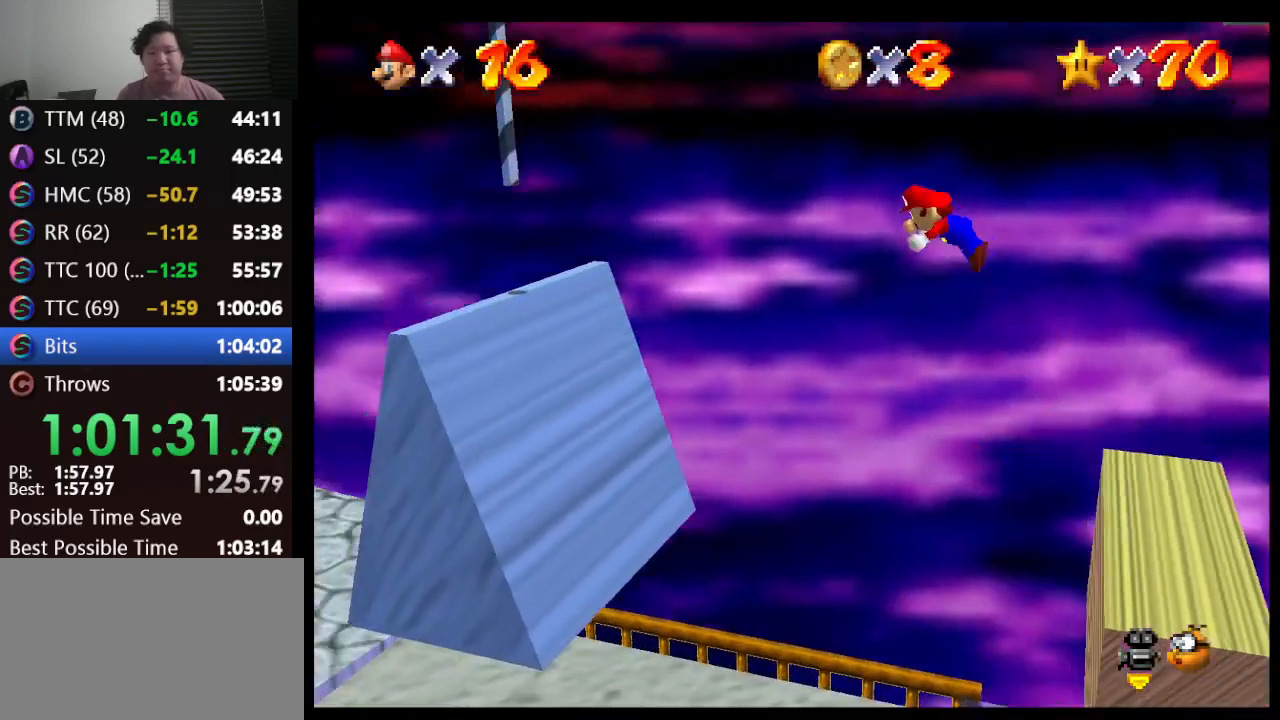
{"buttons": ["C_LEFT"], "left_stick": "up-left", "events": [[50, "B", "up"], [133, "A", "up"], [450, "left_stick", "up-left"], [500, "C_LEFT", "down"]]}
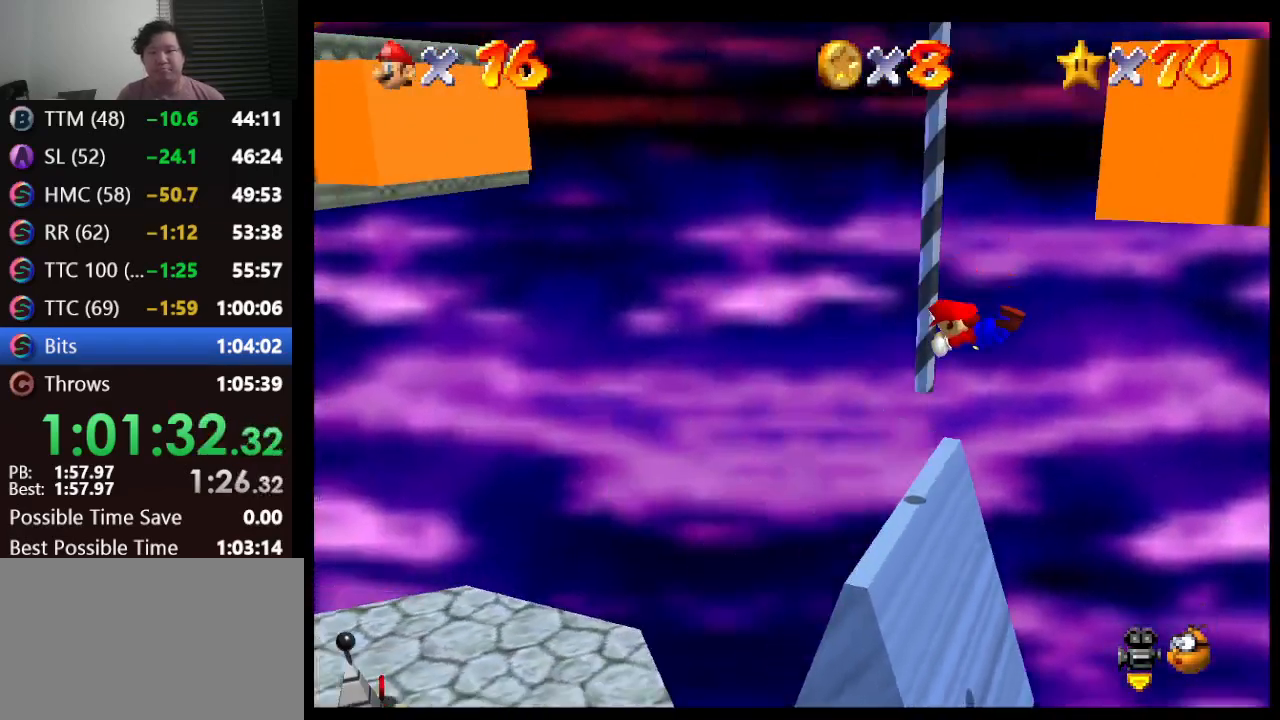
{"buttons": [], "left_stick": "up", "events": [[50, "left_stick", "up"], [117, "C_LEFT", "up"], [250, "C_LEFT", "down"], [283, "C_LEFT", "up"]]}
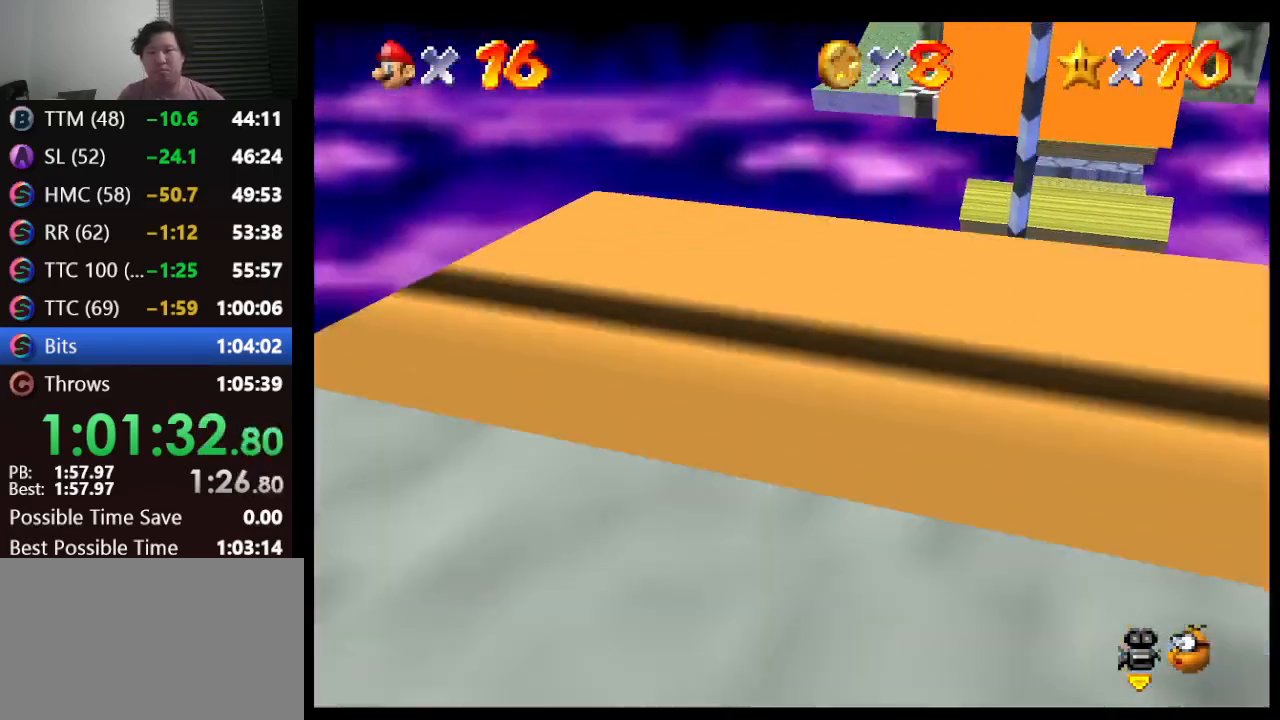
{"buttons": [], "left_stick": "up", "events": []}
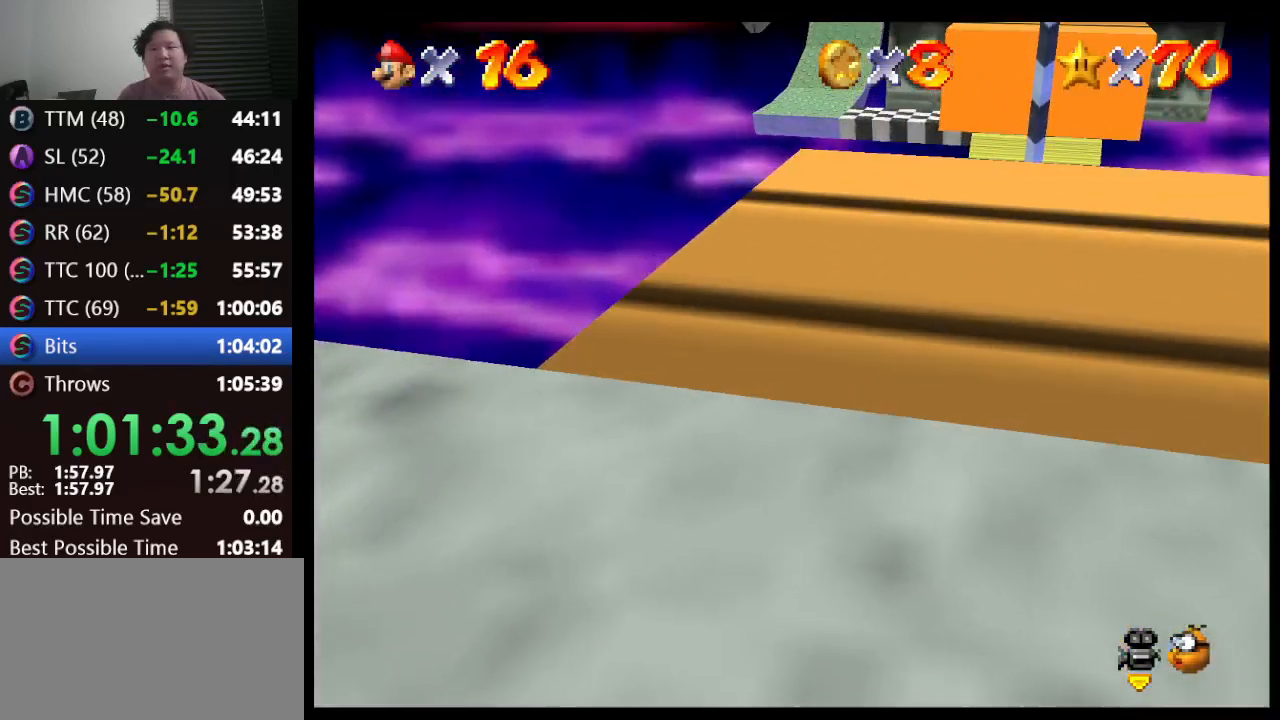
{"buttons": [], "left_stick": "up", "events": []}
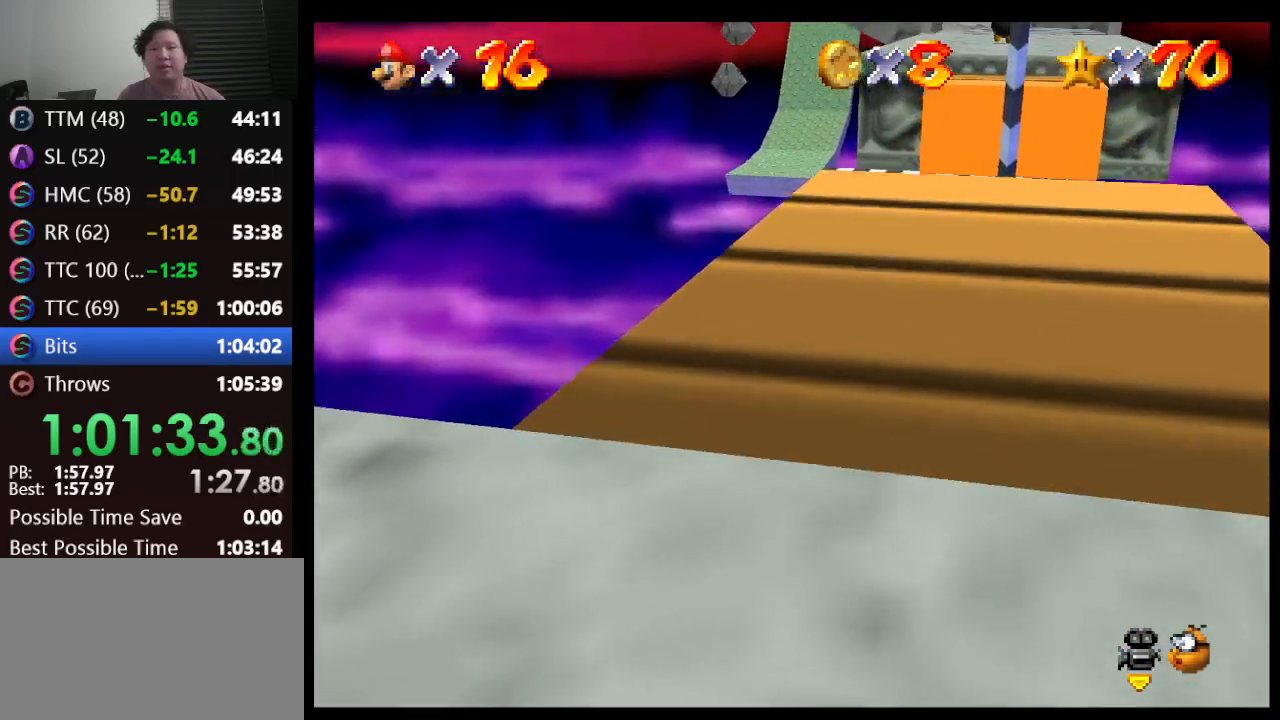
{"buttons": ["A"], "left_stick": "up", "events": [[500, "A", "down"]]}
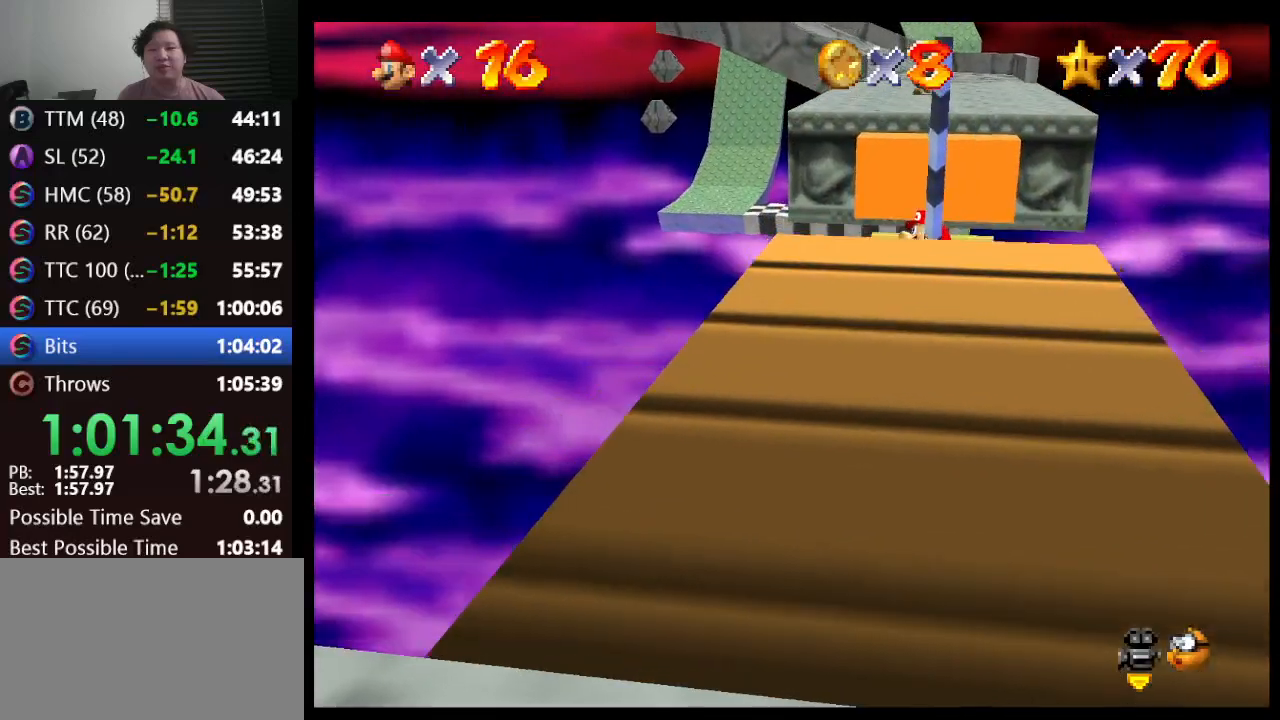
{"buttons": [], "left_stick": "up", "events": [[100, "B", "down"], [300, "B", "up"], [433, "A", "up"]]}
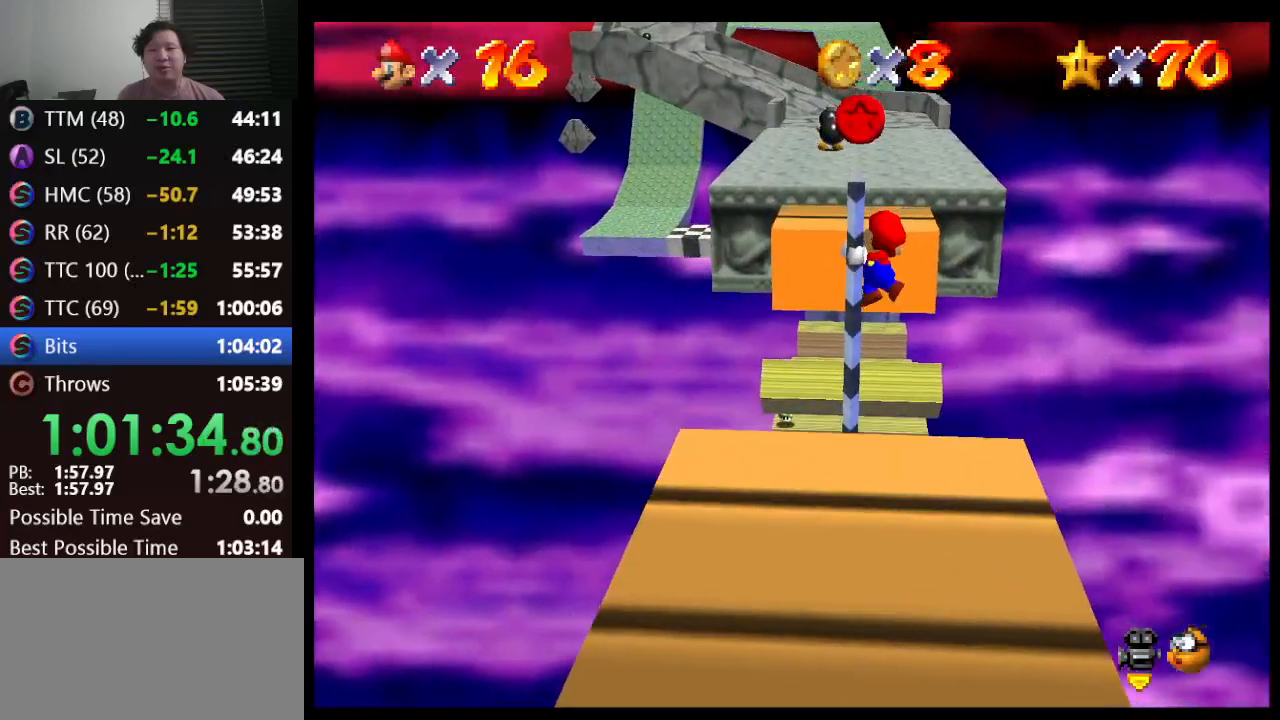
{"buttons": [], "left_stick": "down", "events": [[267, "left_stick", "center"], [317, "left_stick", "down"]]}
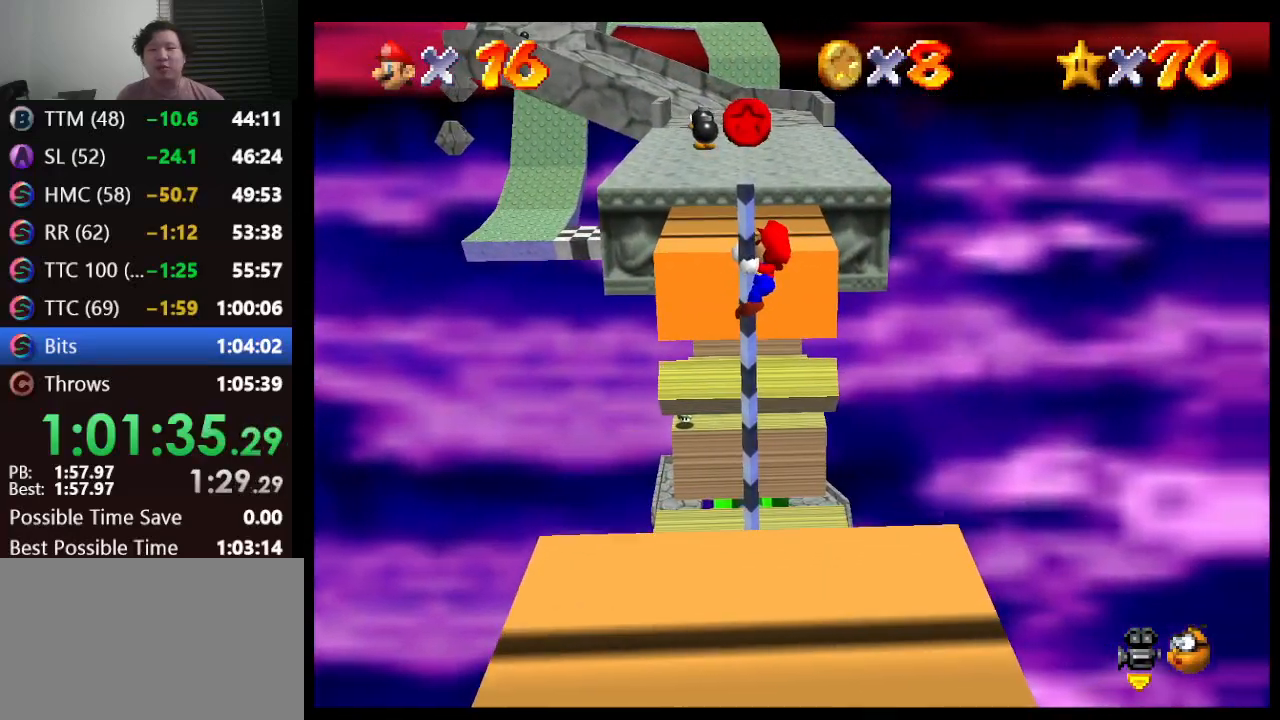
{"buttons": [], "left_stick": "center", "events": [[250, "left_stick", "center"]]}
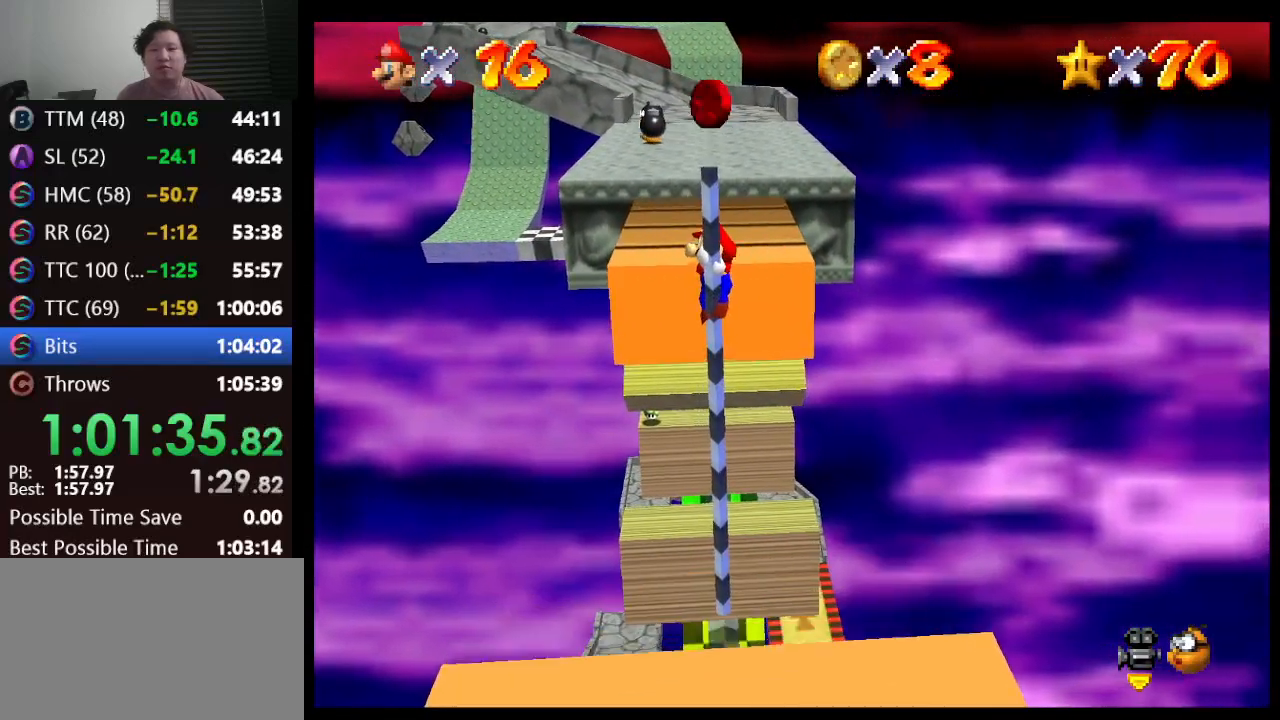
{"buttons": ["A", "B"], "left_stick": "up", "events": [[117, "A", "down"], [117, "left_stick", "up"], [333, "B", "down"]]}
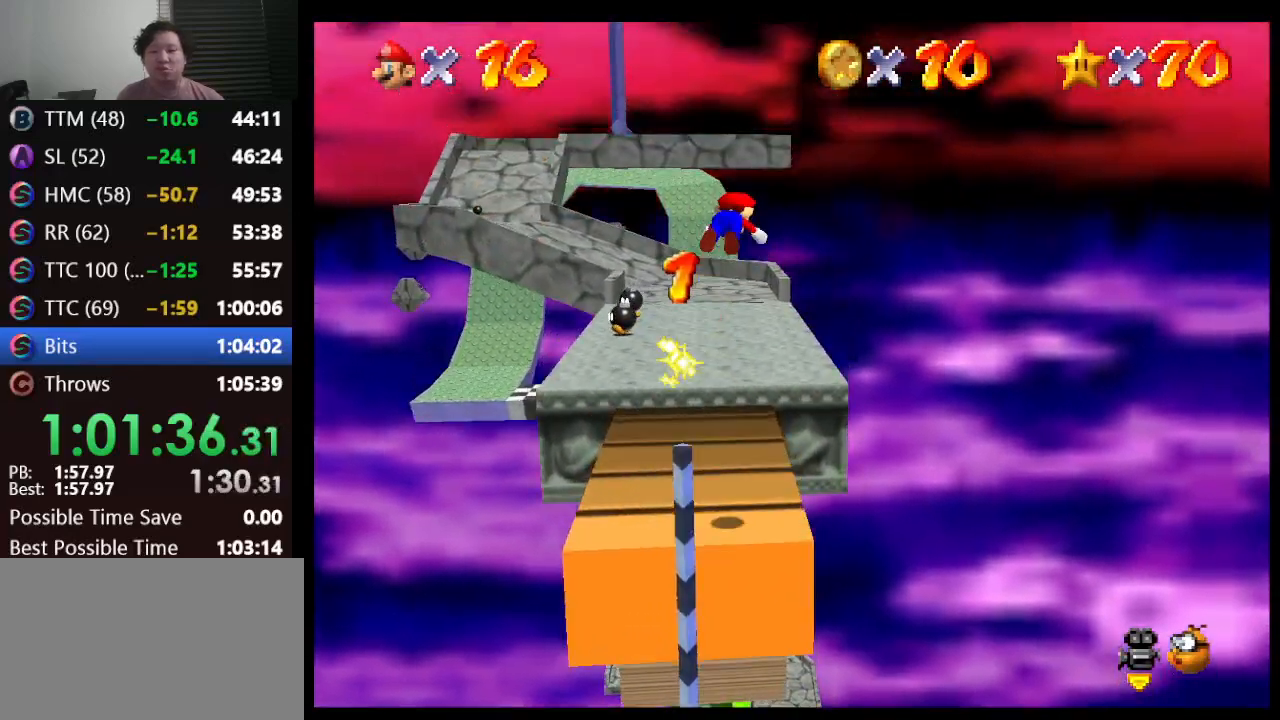
{"buttons": [], "left_stick": "up-left", "events": [[17, "B", "up"], [50, "A", "up"], [167, "left_stick", "up-left"]]}
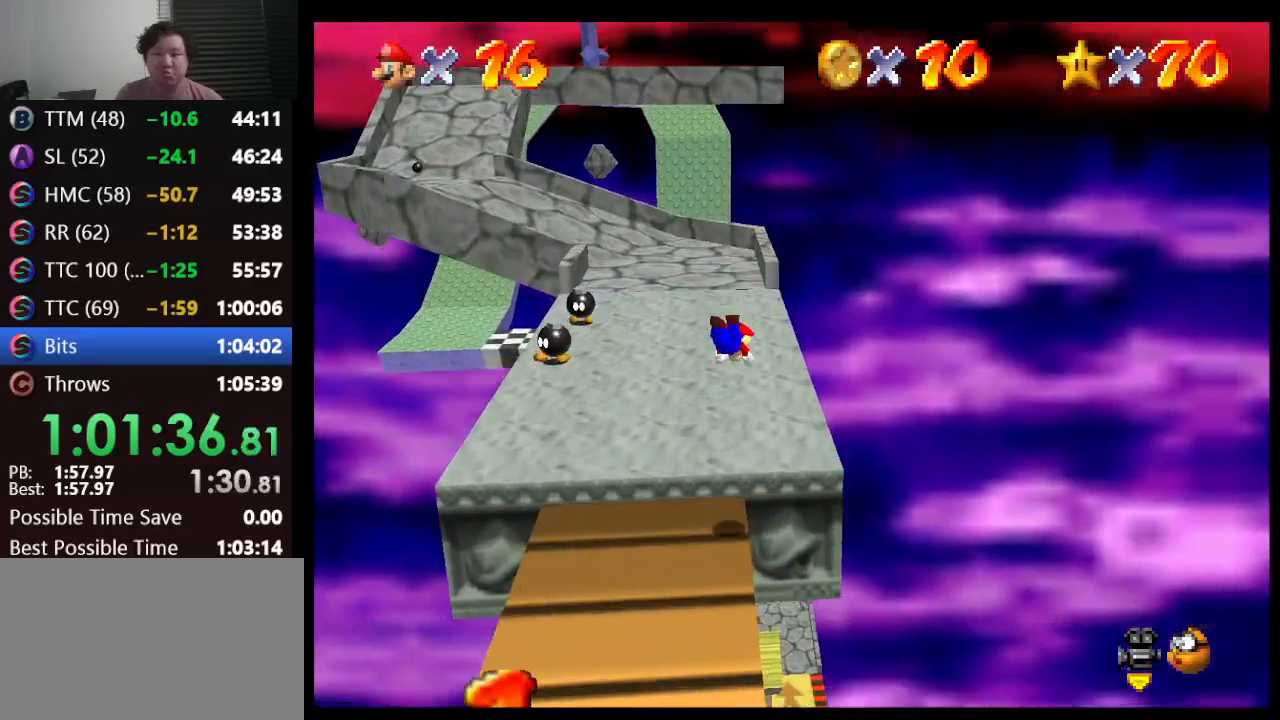
{"buttons": [], "left_stick": "up", "events": [[283, "A", "down"], [317, "B", "down"], [383, "A", "up"], [383, "B", "up"], [500, "left_stick", "up"]]}
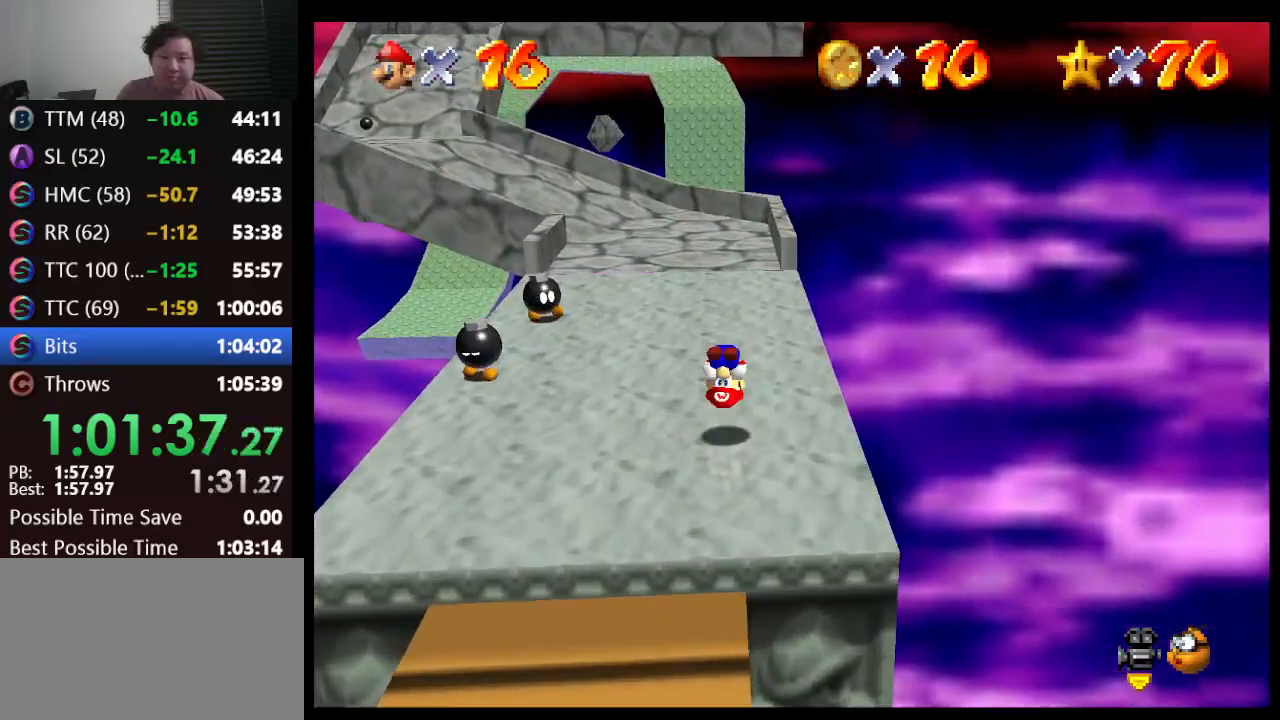
{"buttons": [], "left_stick": "up", "events": []}
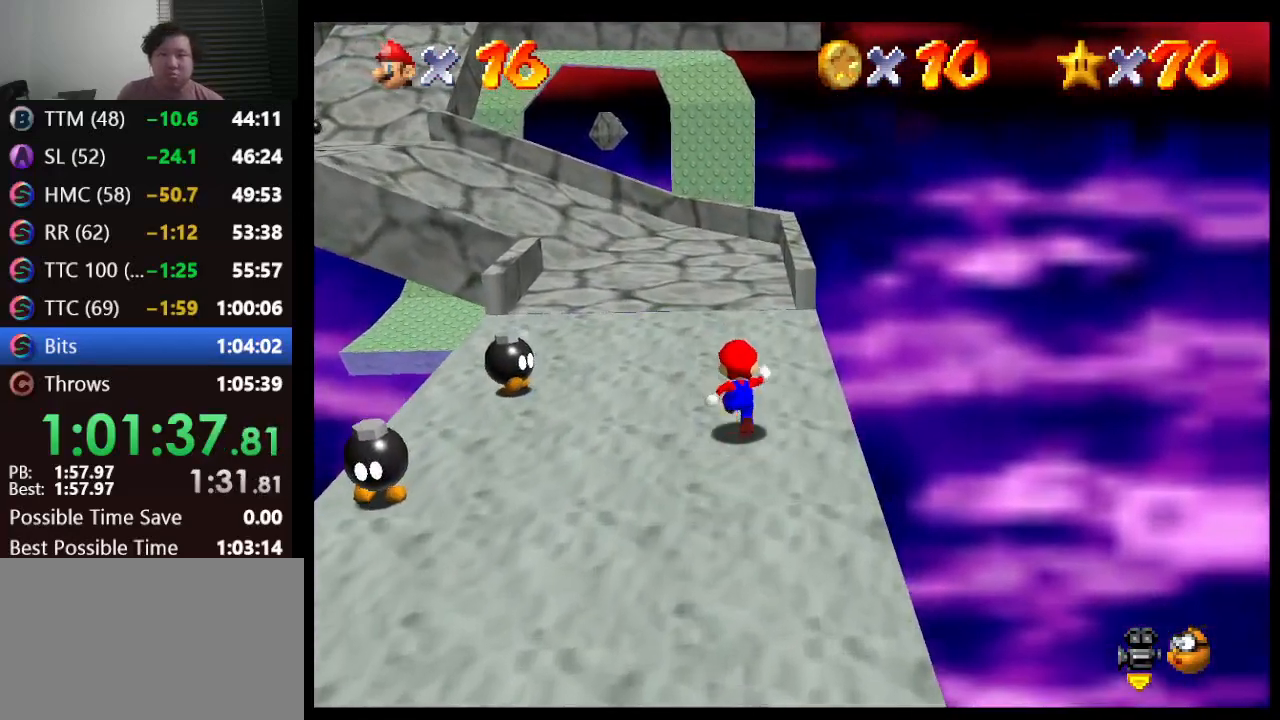
{"buttons": [], "left_stick": "up-left", "events": [[350, "left_stick", "up-left"]]}
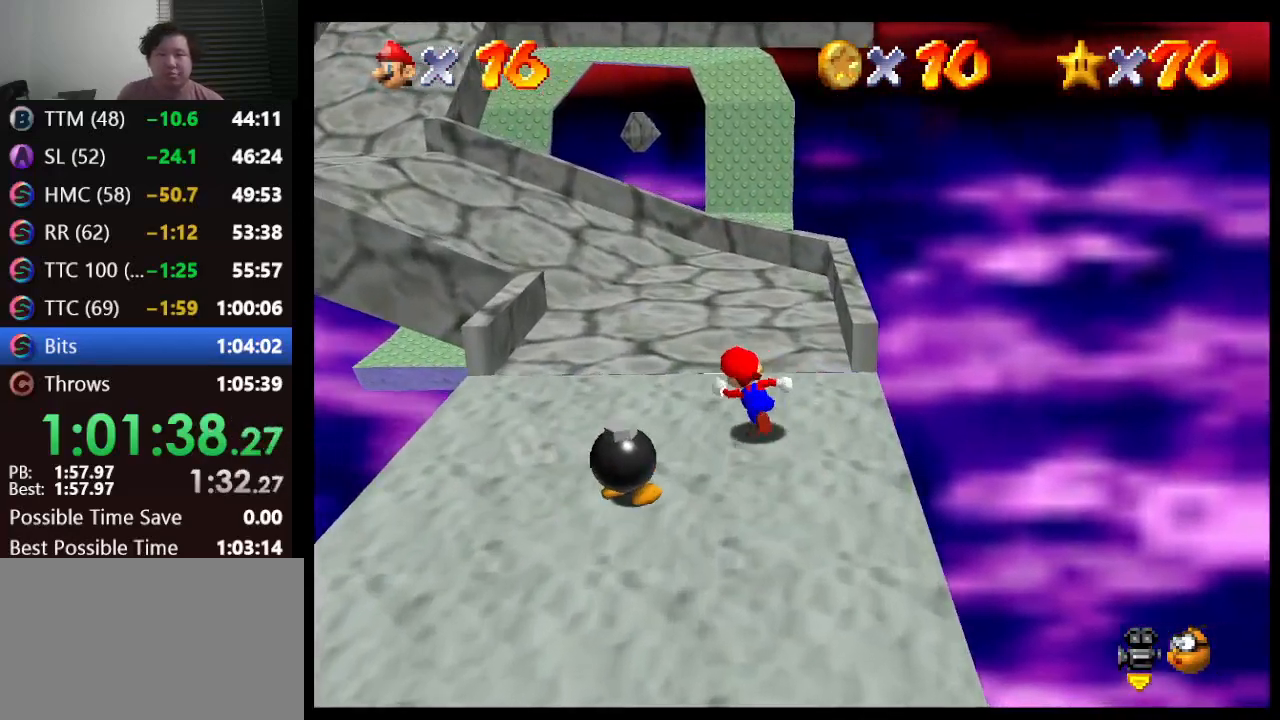
{"buttons": ["Z"], "left_stick": "up", "events": [[17, "Z", "down"], [117, "A", "down"], [233, "A", "up"], [350, "left_stick", "up"]]}
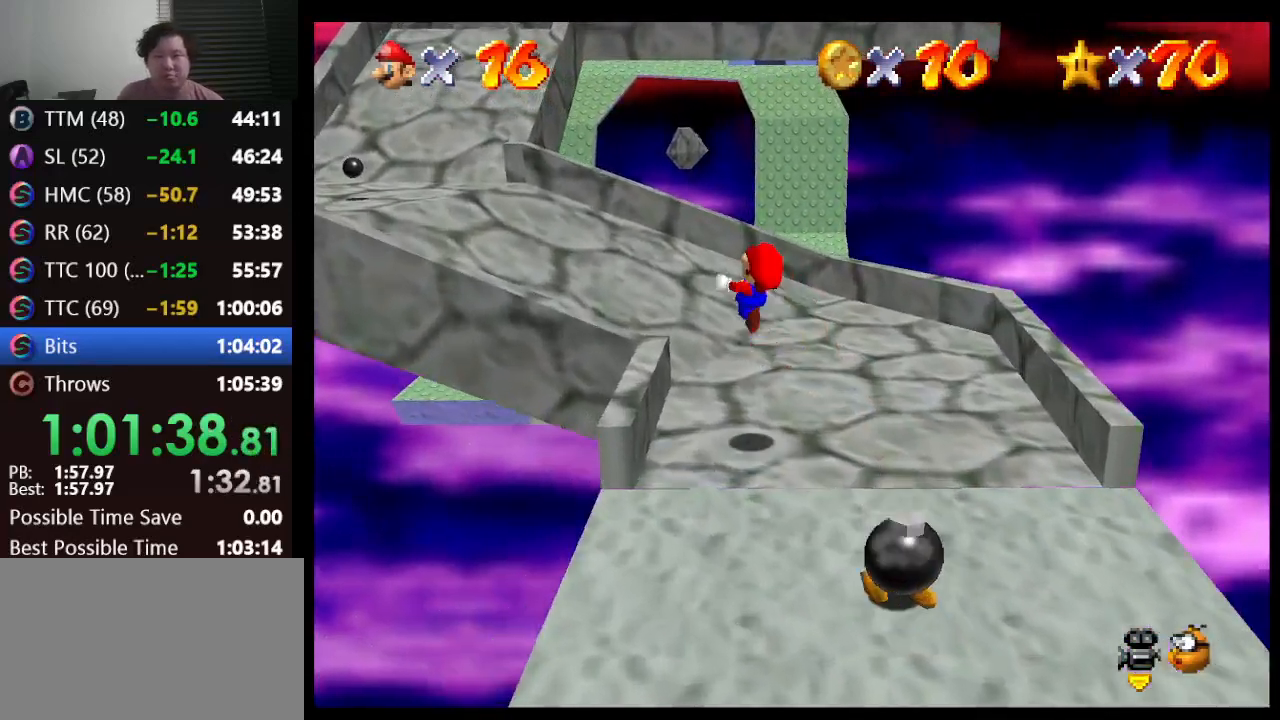
{"buttons": ["A", "Z"], "left_stick": "up-left", "events": [[117, "left_stick", "up-left"], [467, "A", "down"]]}
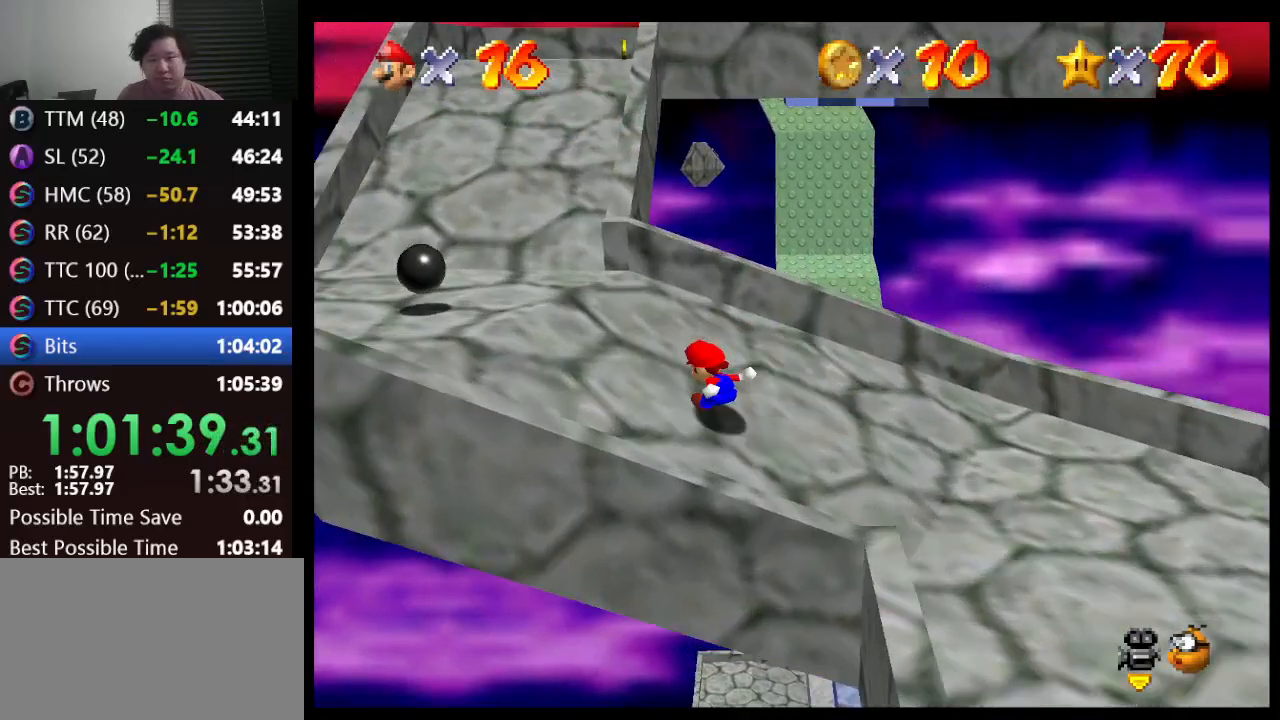
{"buttons": ["C_RIGHT"], "left_stick": "up-right", "events": [[100, "A", "up"], [333, "C_RIGHT", "down"], [333, "Z", "up"], [417, "left_stick", "up-right"], [450, "C_RIGHT", "up"], [483, "C_RIGHT", "down"]]}
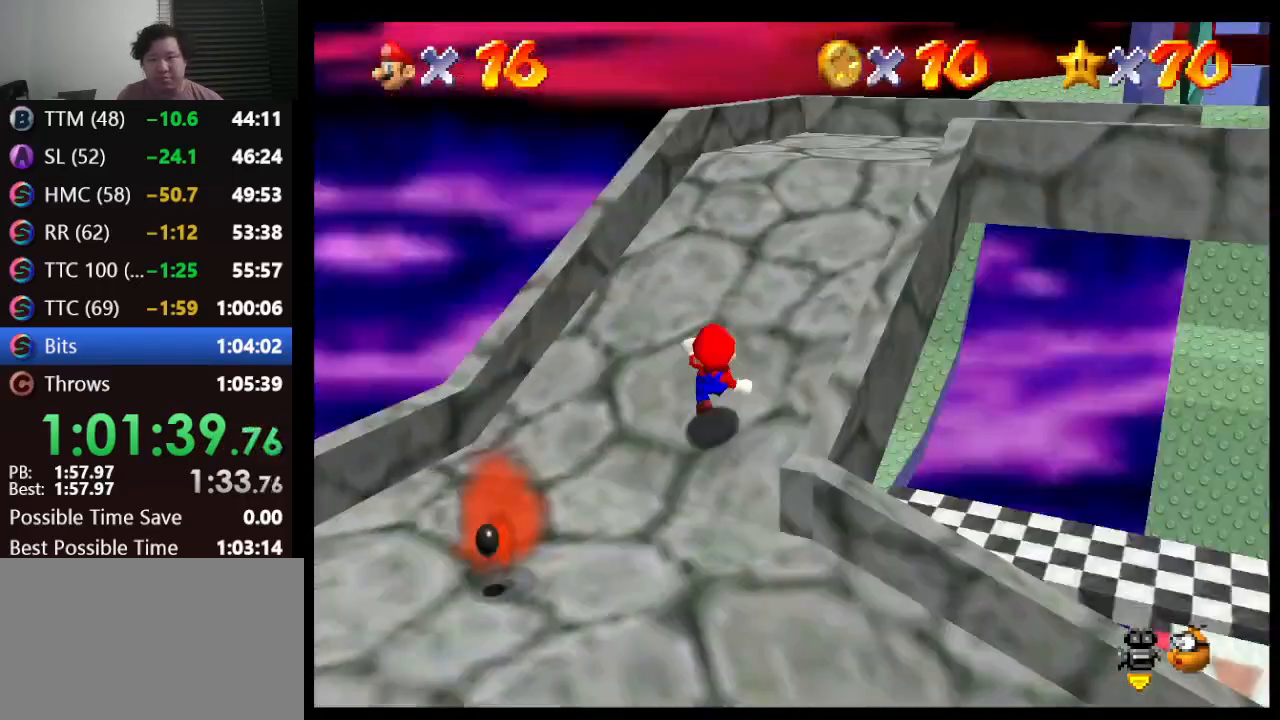
{"buttons": [], "left_stick": "down-right", "events": [[83, "C_RIGHT", "up"], [217, "left_stick", "right"], [500, "left_stick", "down-right"]]}
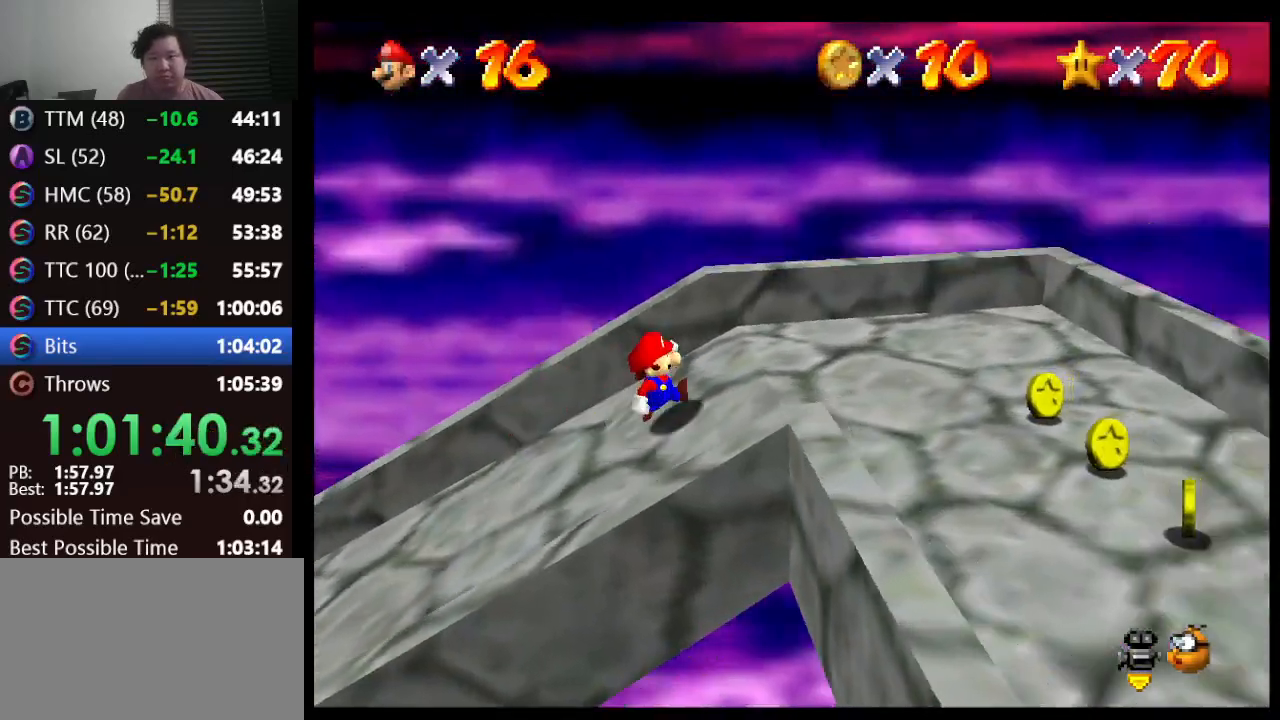
{"buttons": [], "left_stick": "down", "events": [[167, "left_stick", "down"]]}